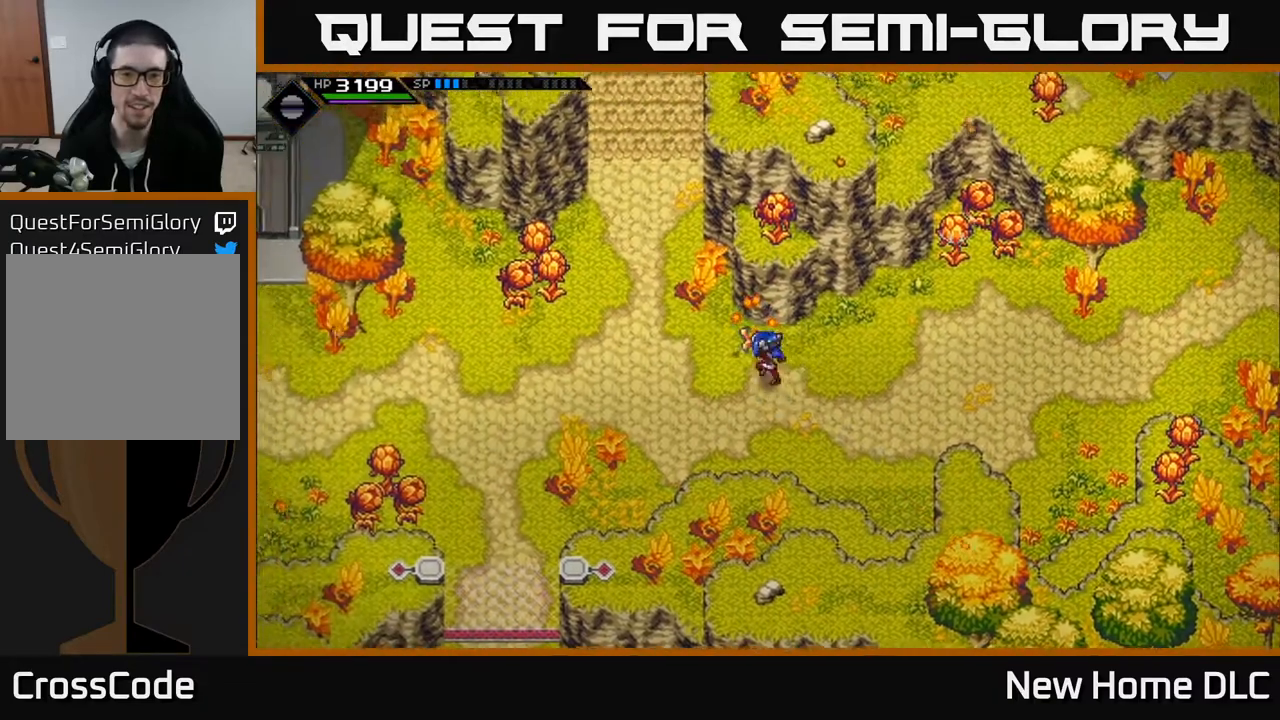
Gameplay with a controller (Xbox layout); each line is a JSON object with the inputs held at the frame after it. "events" lists button and stick changes between this image and that frame as [ms after this image, input, new state], when the widget could be followed in between.
{"buttons": [], "left_stick": "up-left", "right_stick": "center", "events": []}
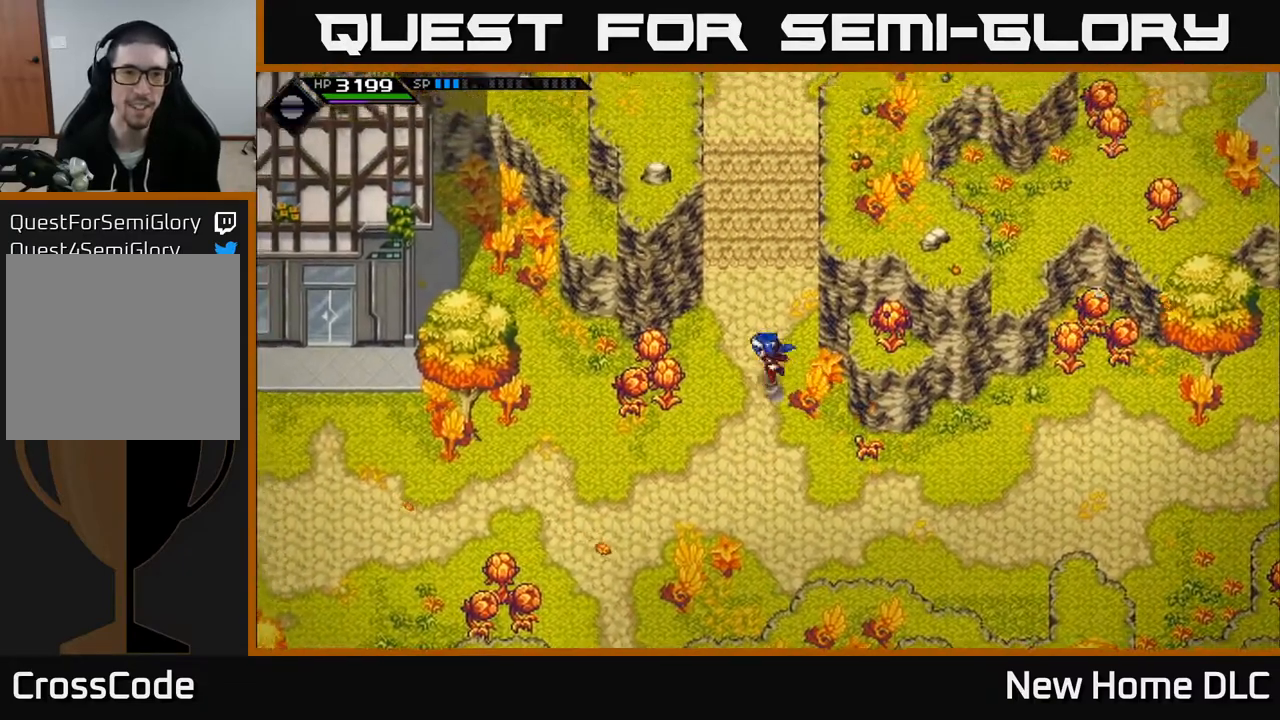
{"buttons": [], "left_stick": "left", "right_stick": "center", "events": [[50, "left_stick", "down-left"], [383, "left_stick", "left"]]}
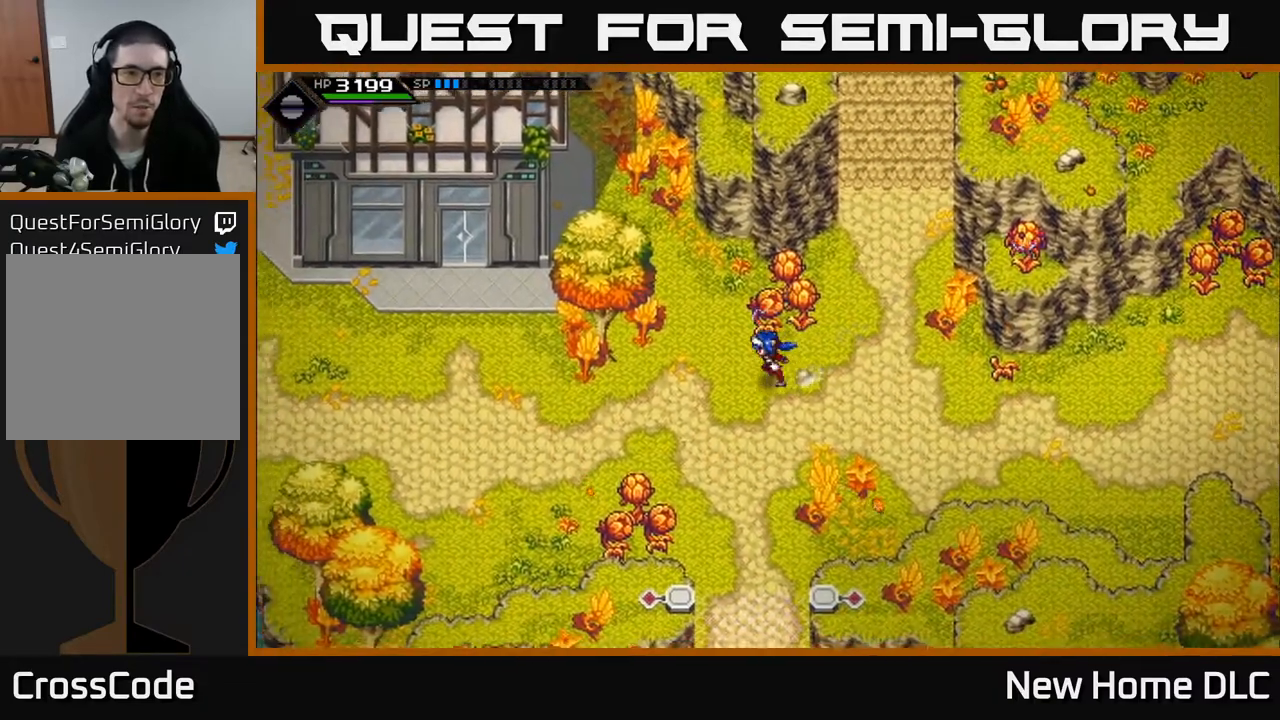
{"buttons": [], "left_stick": "left", "right_stick": "center", "events": []}
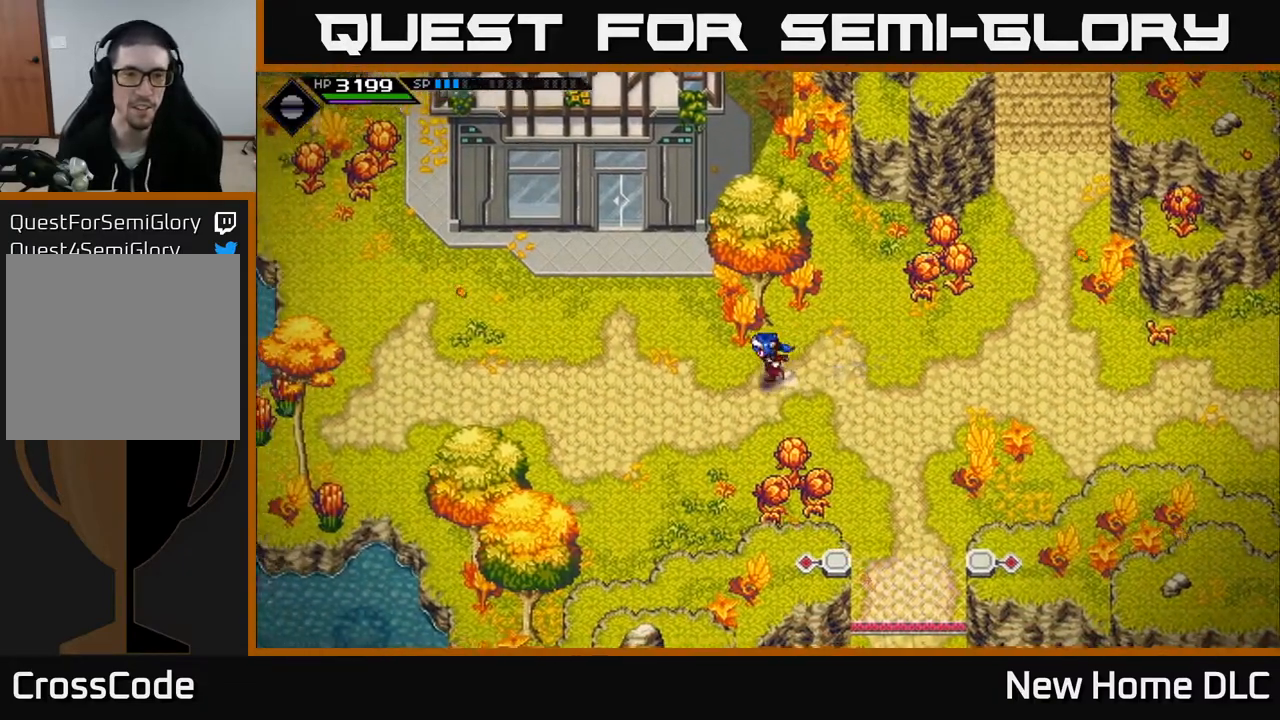
{"buttons": [], "left_stick": "right", "right_stick": "center", "events": [[183, "left_stick", "right"]]}
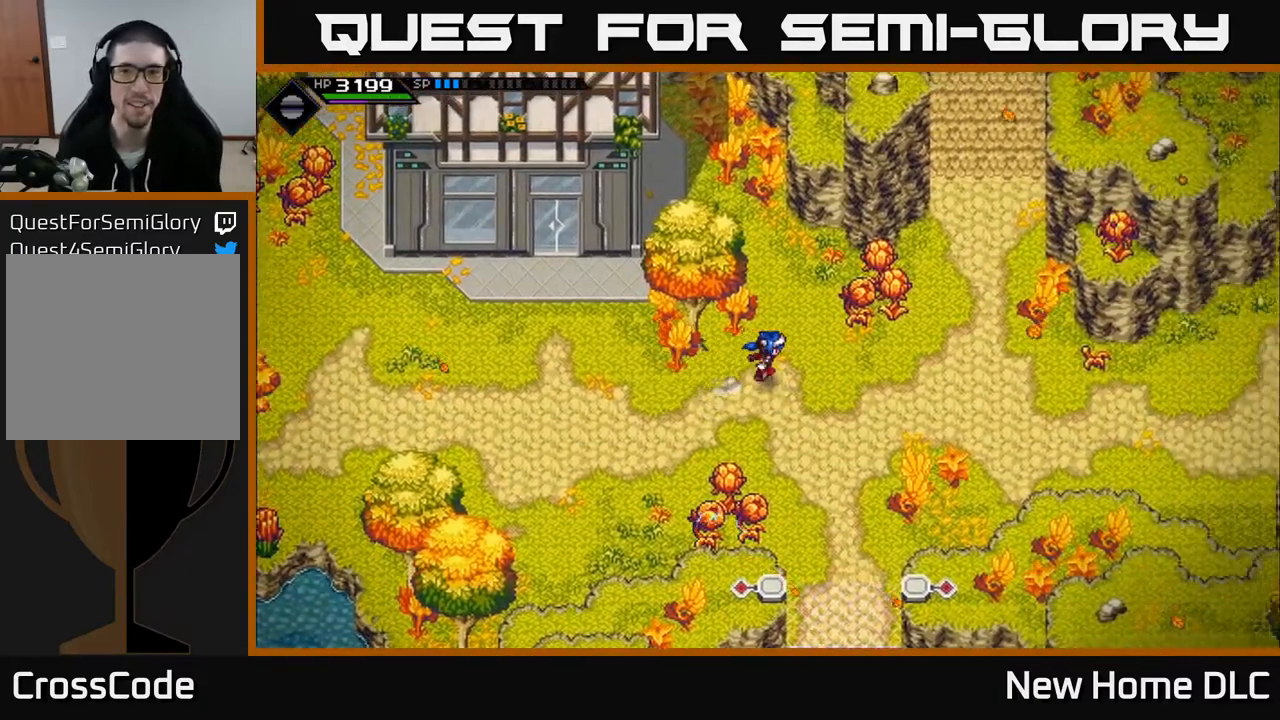
{"buttons": [], "left_stick": "up-right", "right_stick": "center", "events": [[467, "left_stick", "up-right"]]}
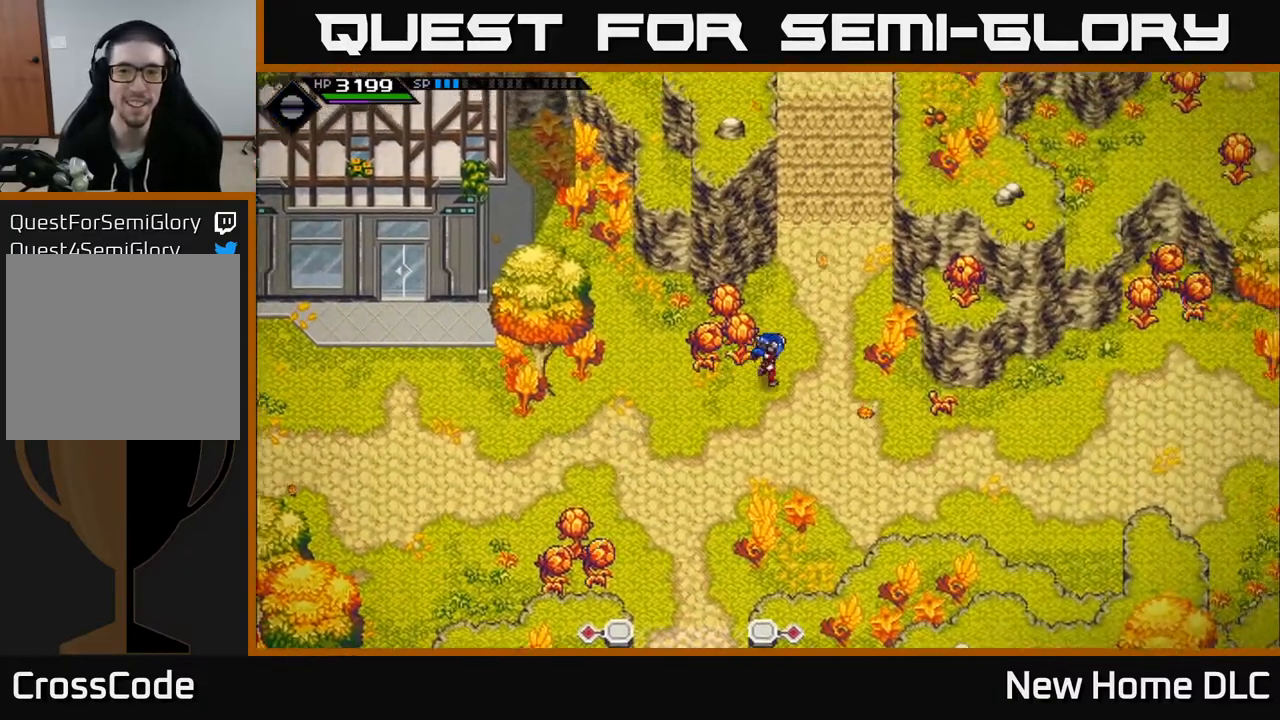
{"buttons": [], "left_stick": "up", "right_stick": "center", "events": [[200, "left_stick", "up"]]}
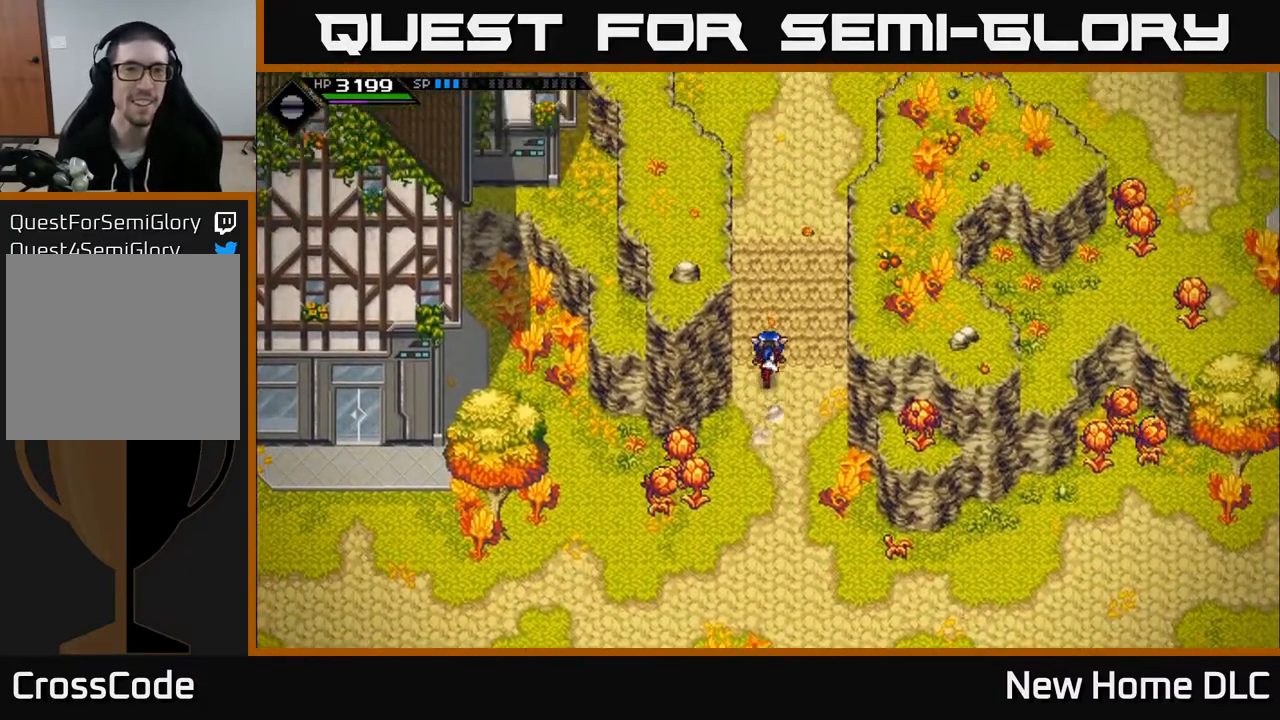
{"buttons": [], "left_stick": "up", "right_stick": "center", "events": []}
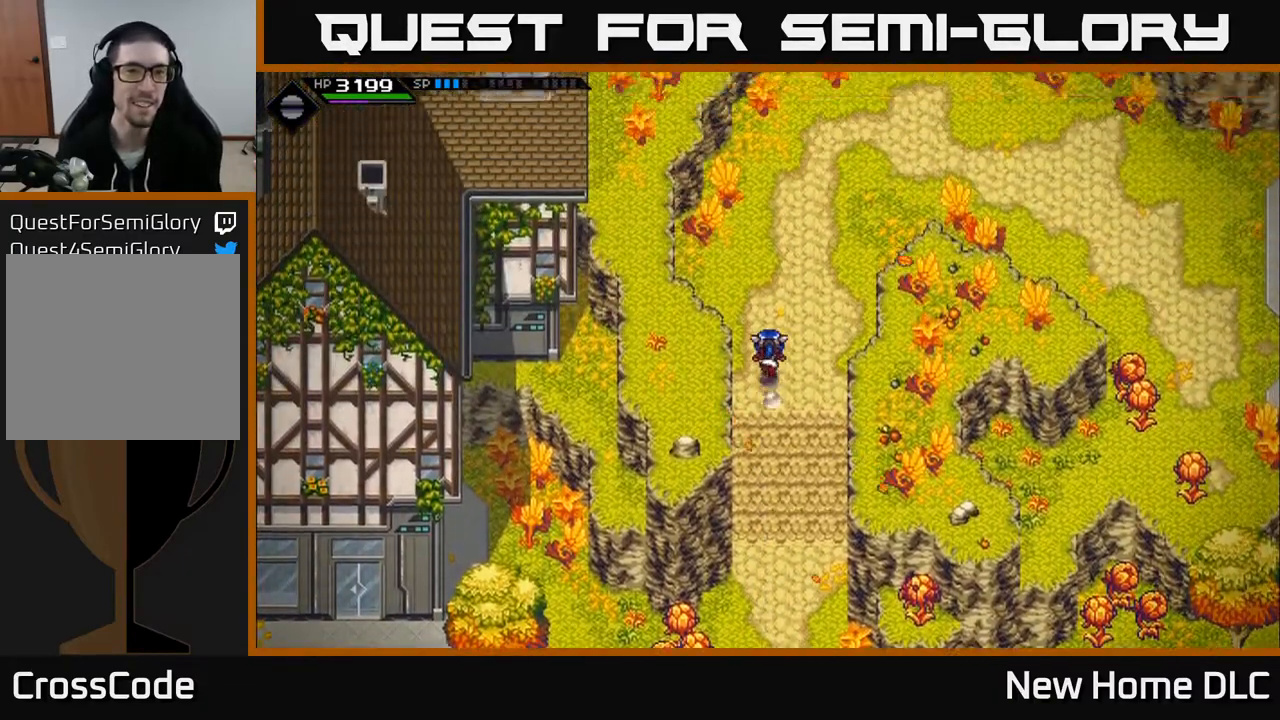
{"buttons": [], "left_stick": "down", "right_stick": "center", "events": [[250, "left_stick", "down"]]}
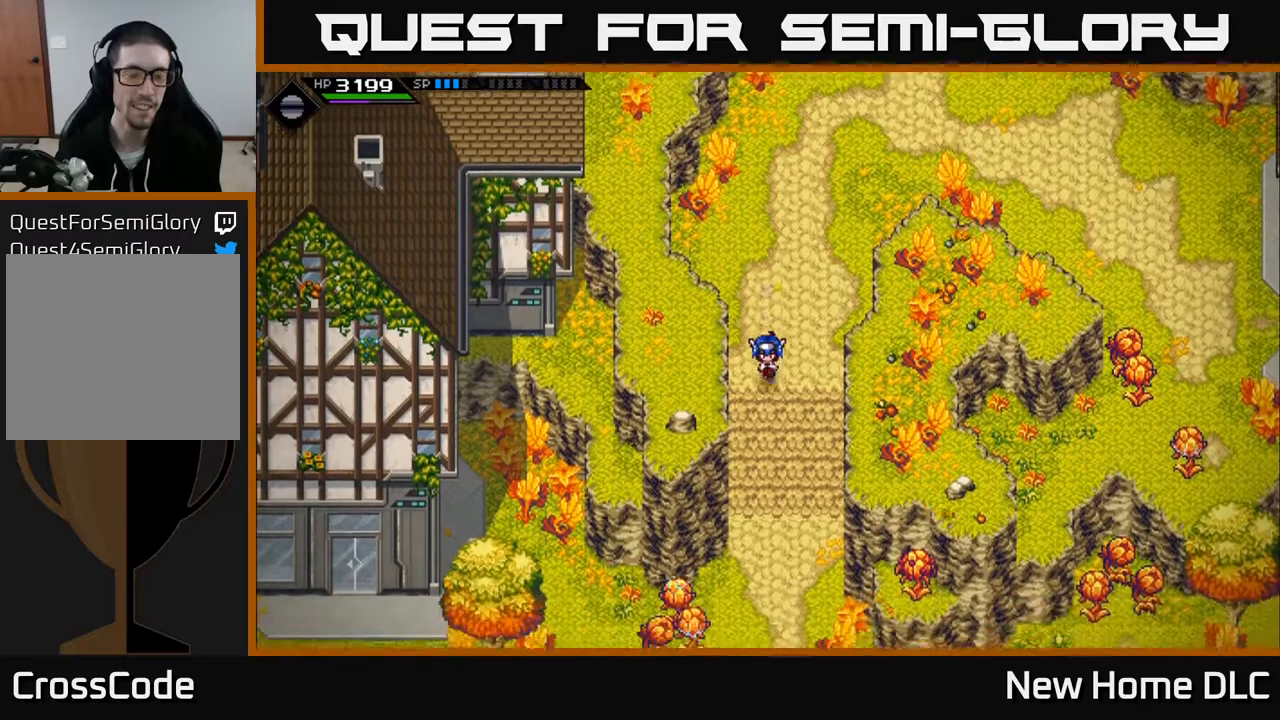
{"buttons": [], "left_stick": "down", "right_stick": "center", "events": []}
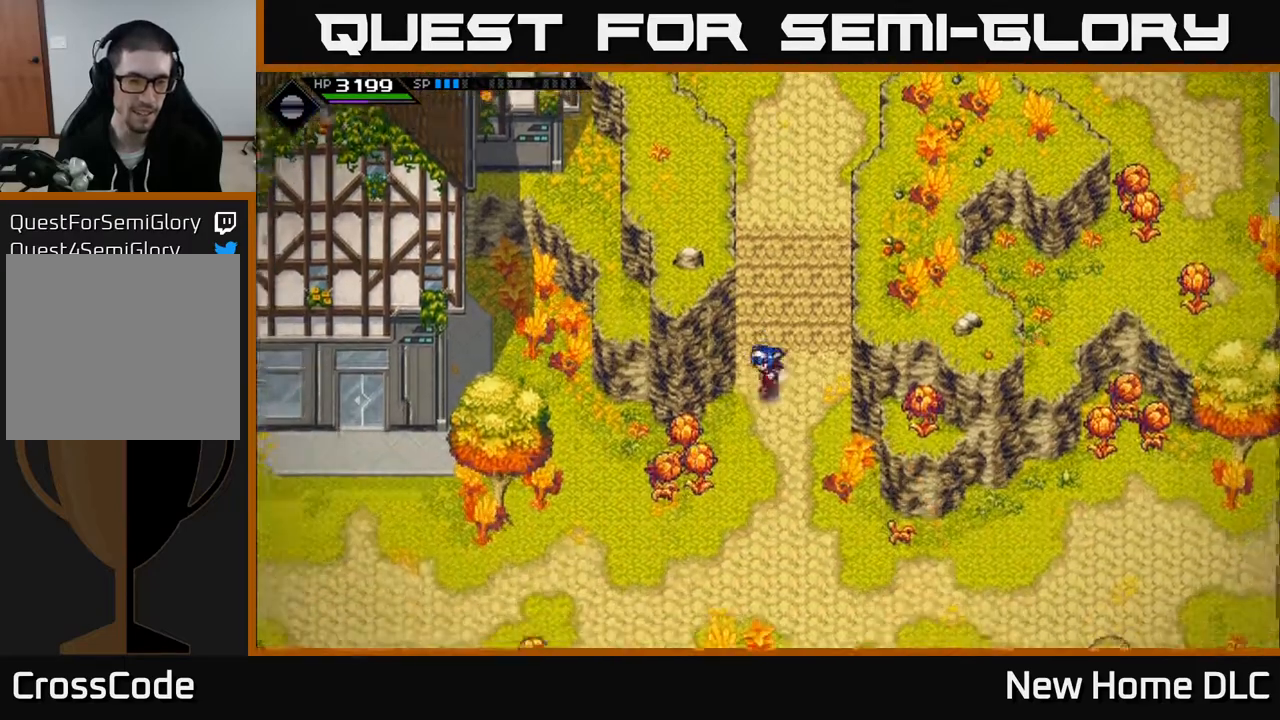
{"buttons": [], "left_stick": "down-left", "right_stick": "center", "events": [[33, "left_stick", "down-left"], [150, "X", "down"], [250, "X", "up"]]}
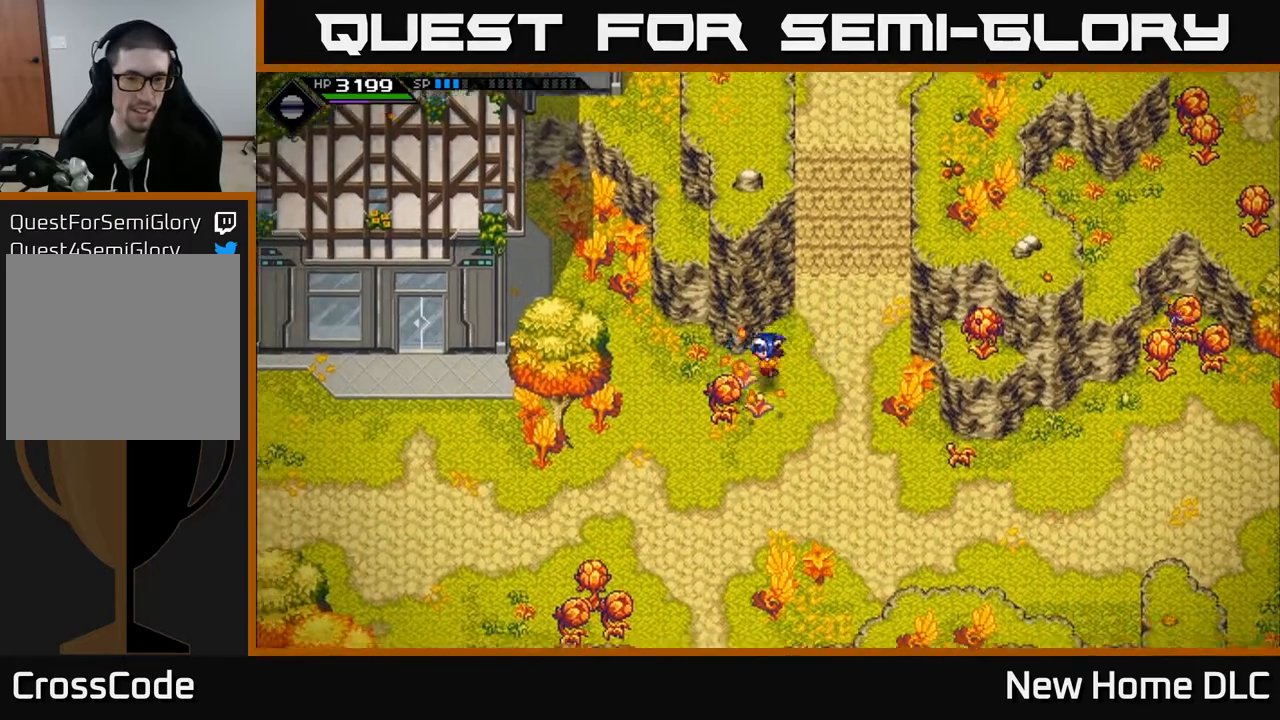
{"buttons": [], "left_stick": "down-left", "right_stick": "center", "events": [[50, "X", "down"], [117, "X", "up"]]}
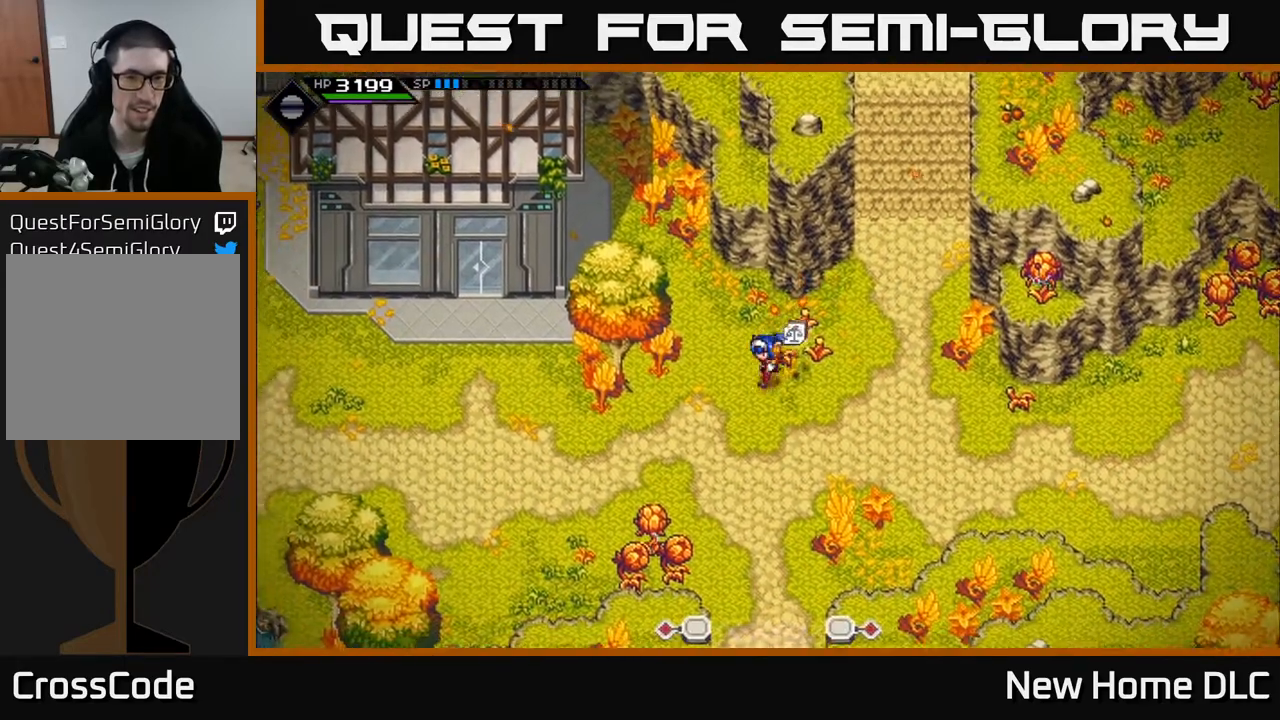
{"buttons": [], "left_stick": "left", "right_stick": "center", "events": [[283, "left_stick", "left"]]}
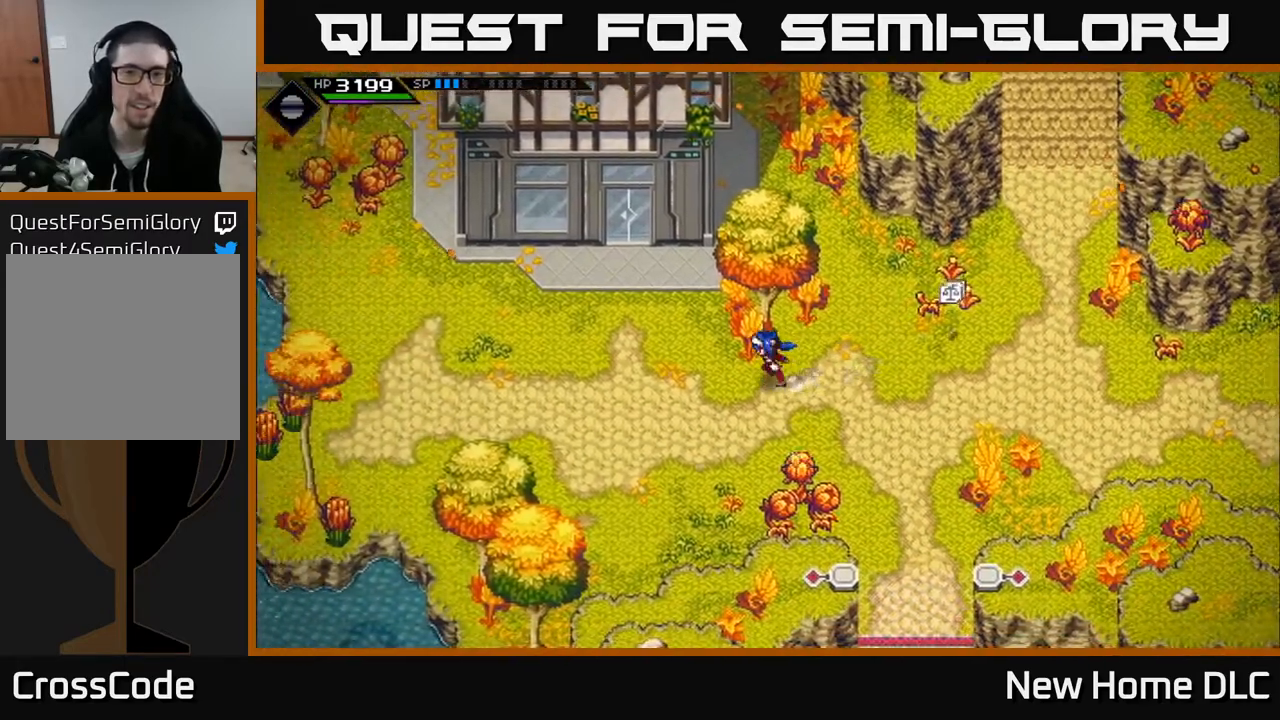
{"buttons": [], "left_stick": "up-left", "right_stick": "center", "events": [[167, "left_stick", "up-left"]]}
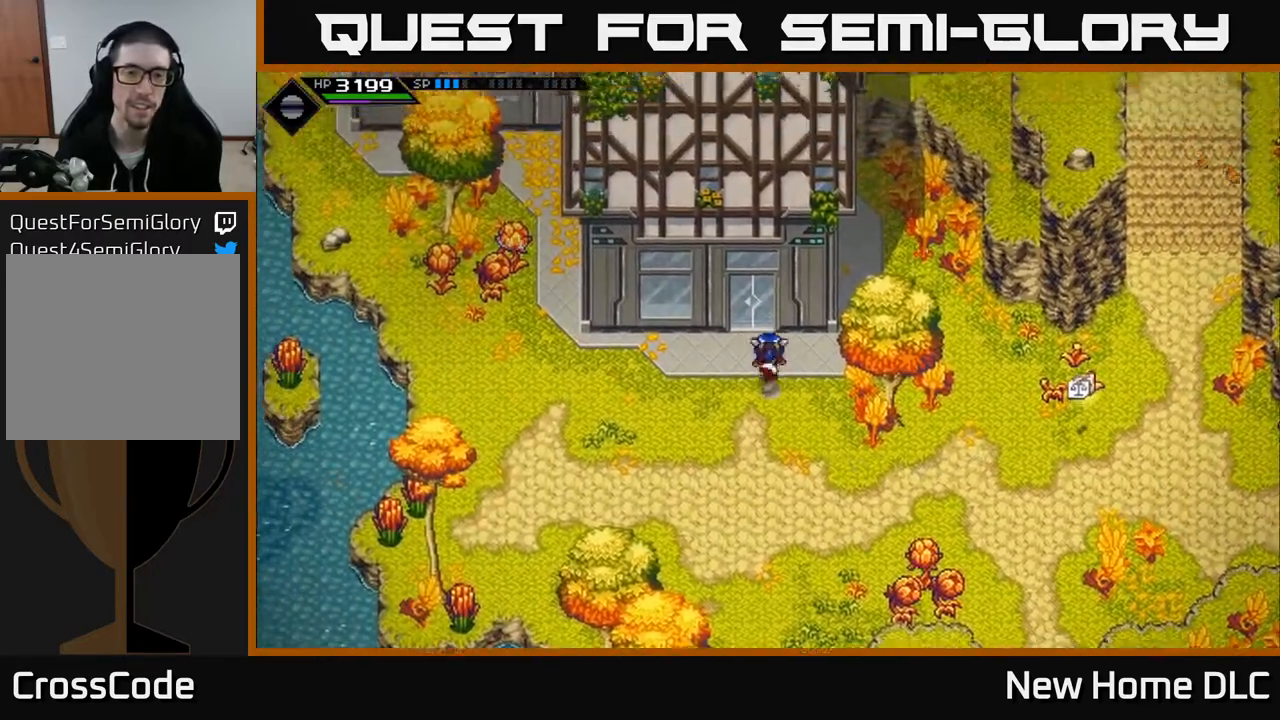
{"buttons": [], "left_stick": "up", "right_stick": "center", "events": [[17, "left_stick", "up"]]}
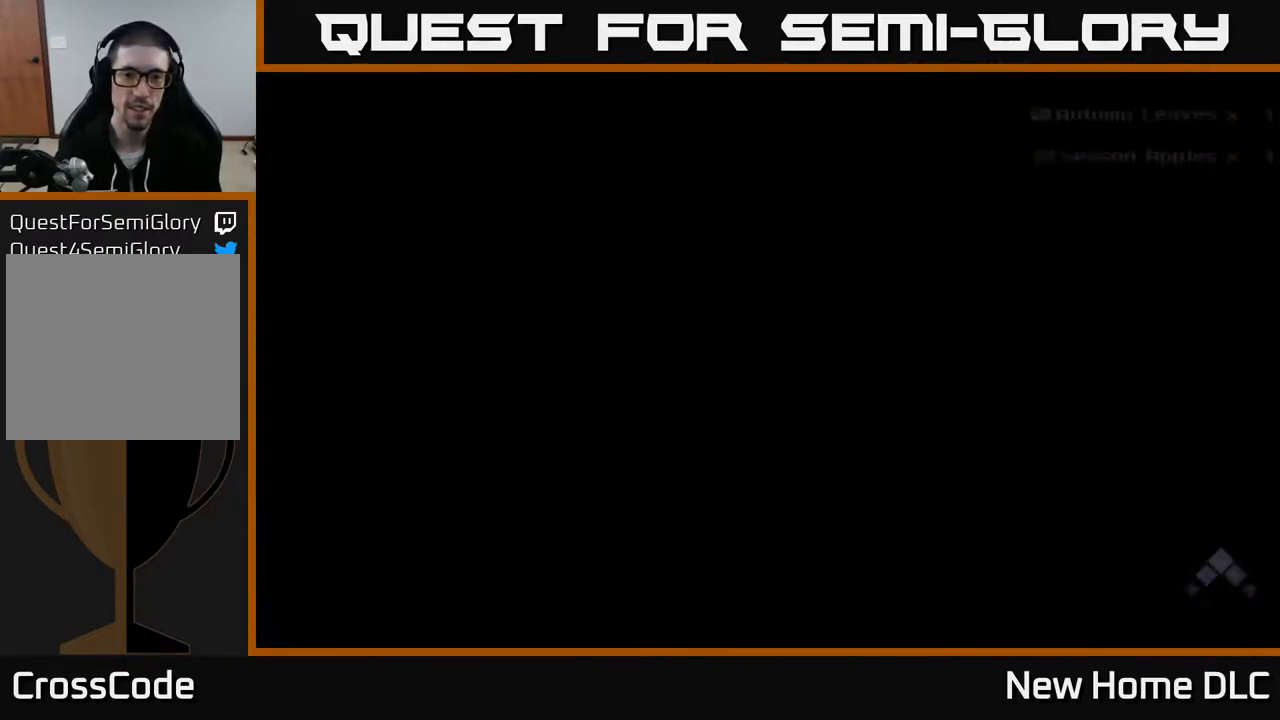
{"buttons": [], "left_stick": "center", "right_stick": "center", "events": [[433, "left_stick", "center"]]}
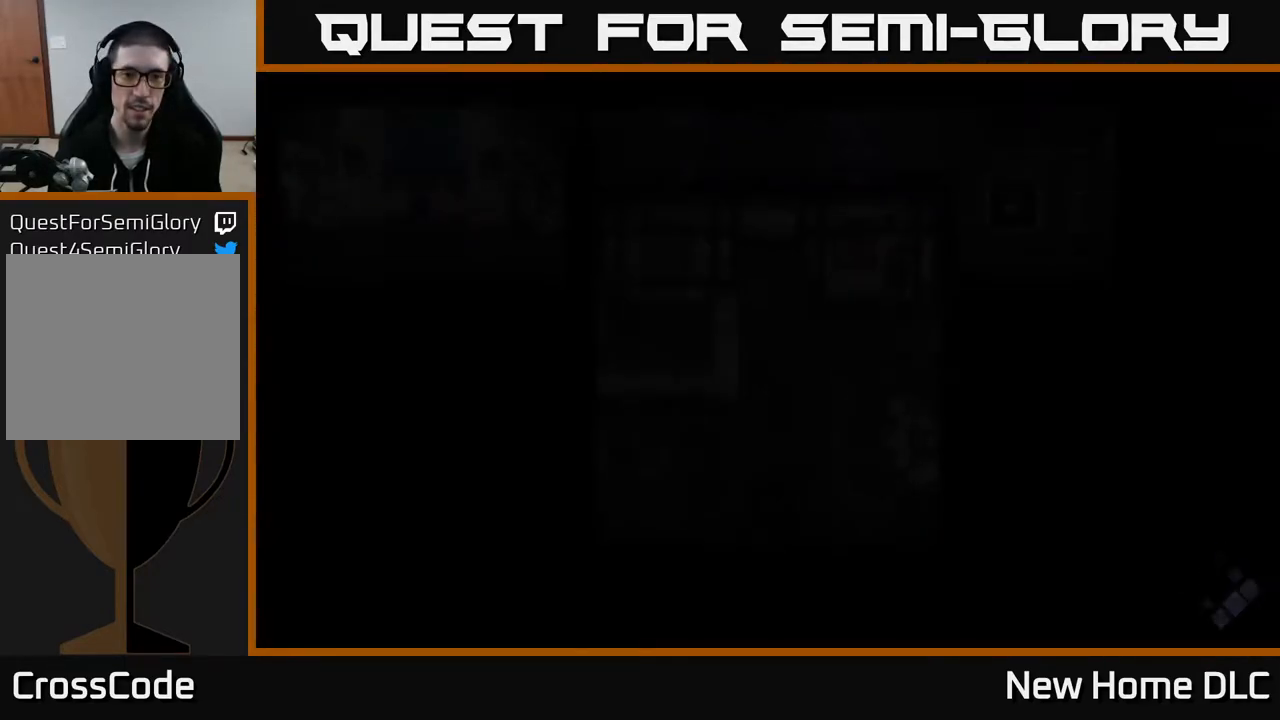
{"buttons": [], "left_stick": "up", "right_stick": "center", "events": [[450, "left_stick", "up"]]}
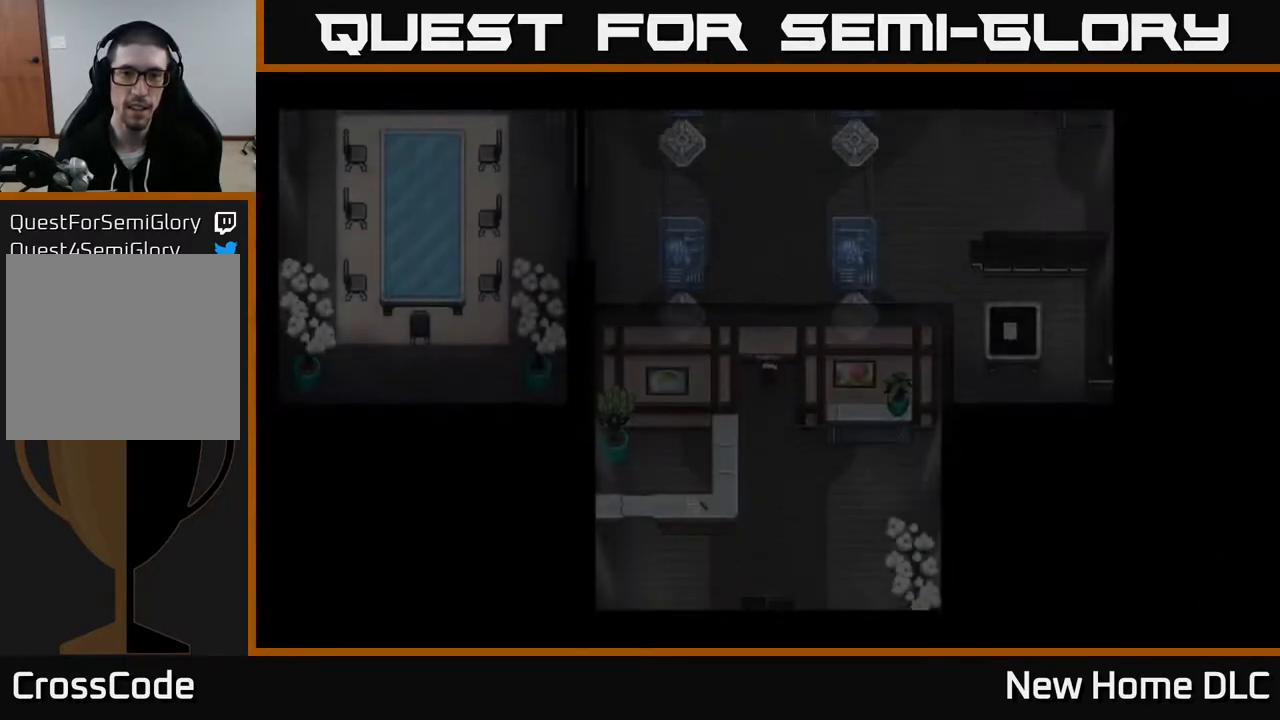
{"buttons": [], "left_stick": "center", "right_stick": "center", "events": [[367, "left_stick", "center"]]}
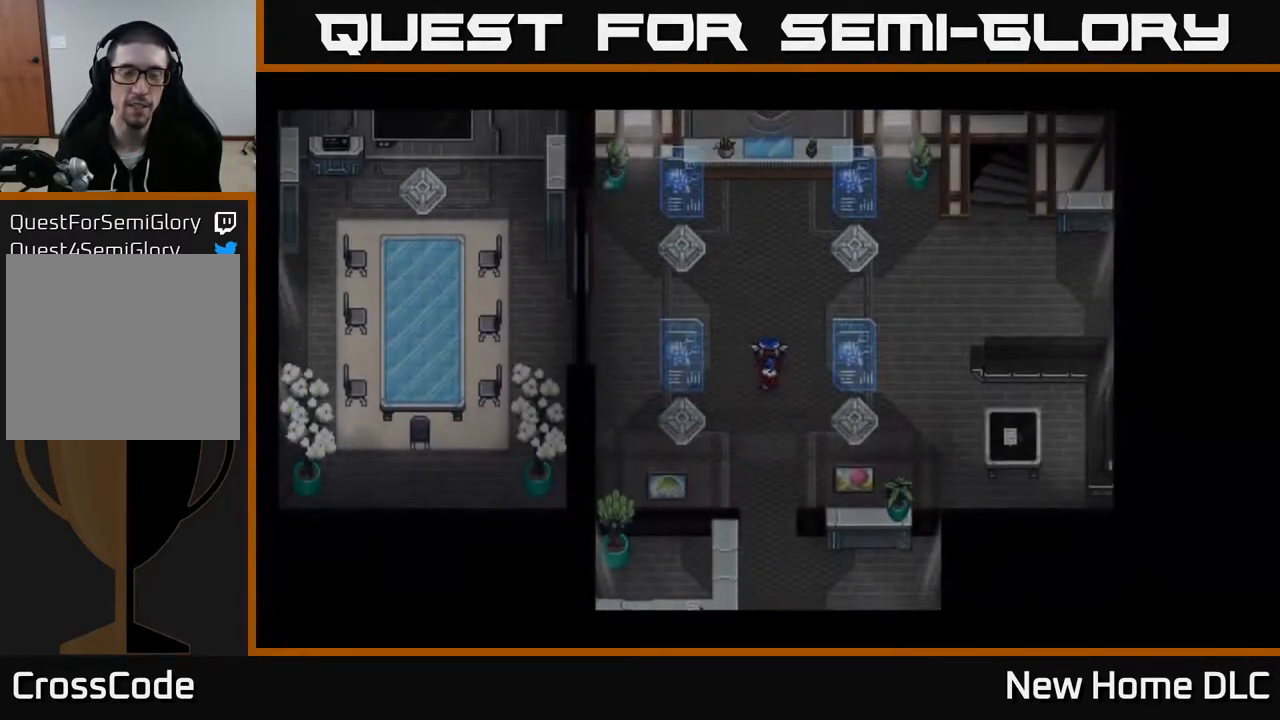
{"buttons": [], "left_stick": "center", "right_stick": "center", "events": [[183, "left_stick", "up"], [500, "left_stick", "center"]]}
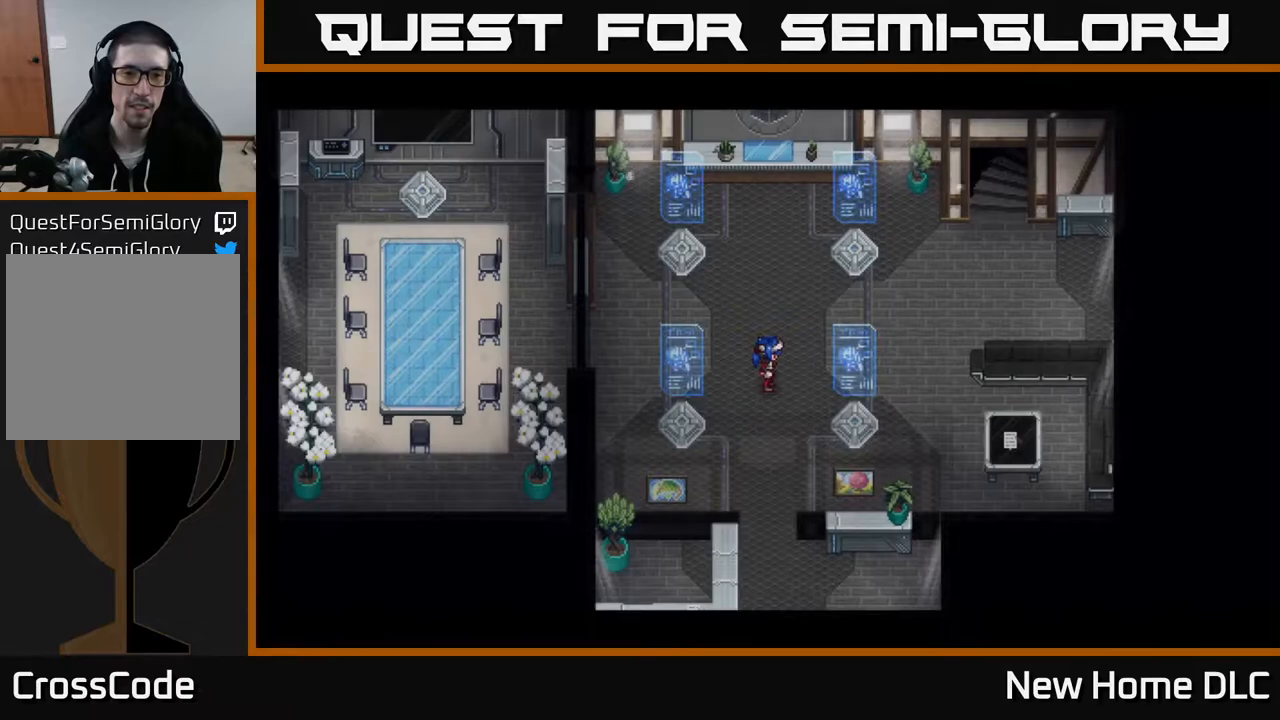
{"buttons": [], "left_stick": "center", "right_stick": "center", "events": []}
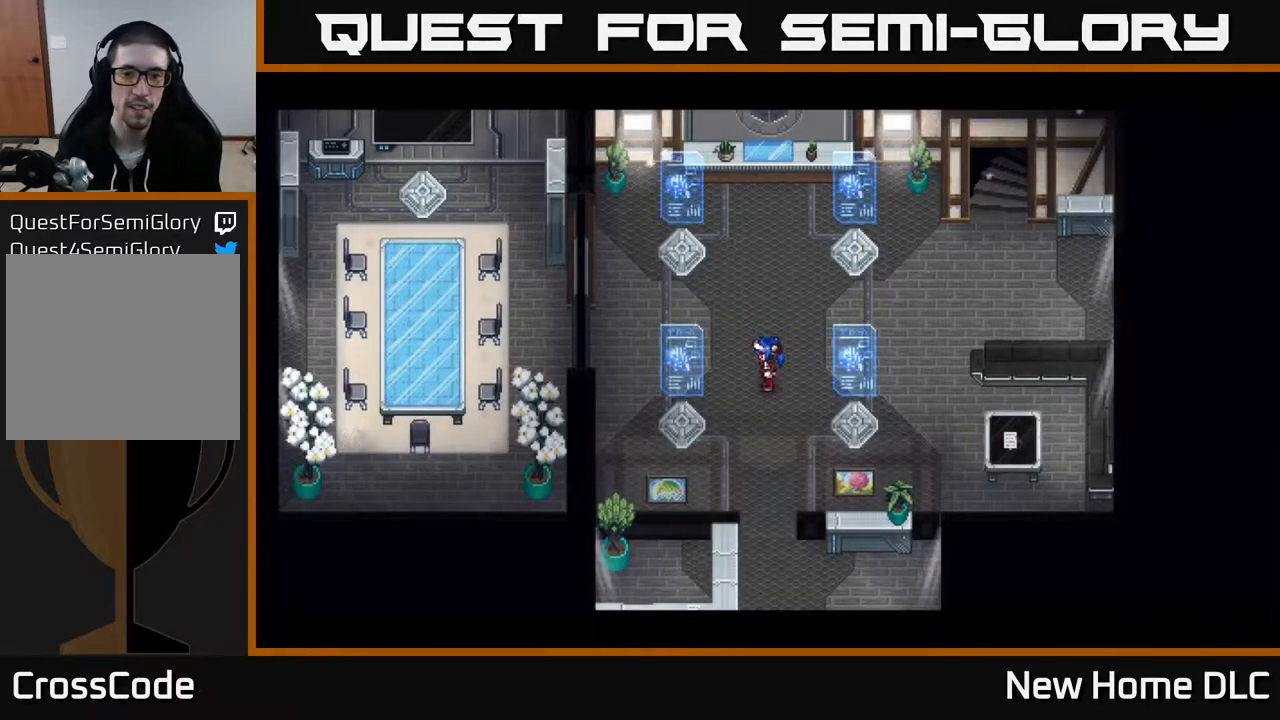
{"buttons": [], "left_stick": "center", "right_stick": "center", "events": []}
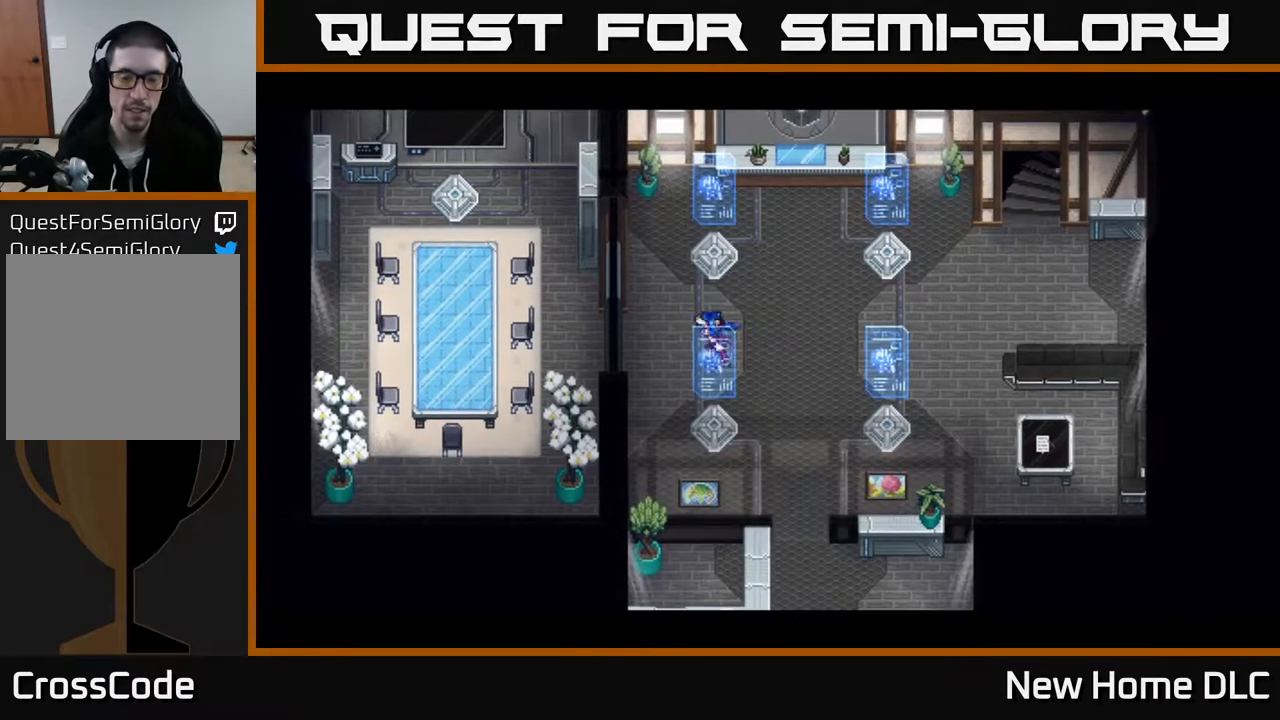
{"buttons": [], "left_stick": "center", "right_stick": "center", "events": []}
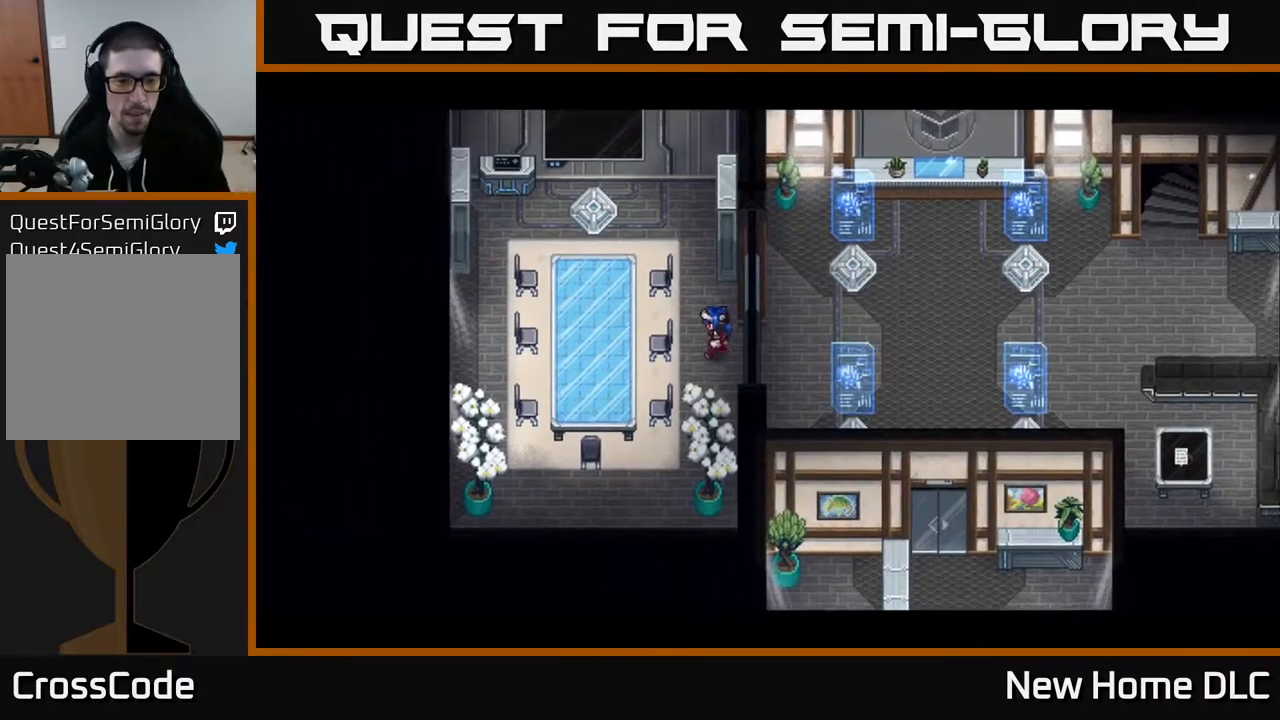
{"buttons": [], "left_stick": "center", "right_stick": "center", "events": []}
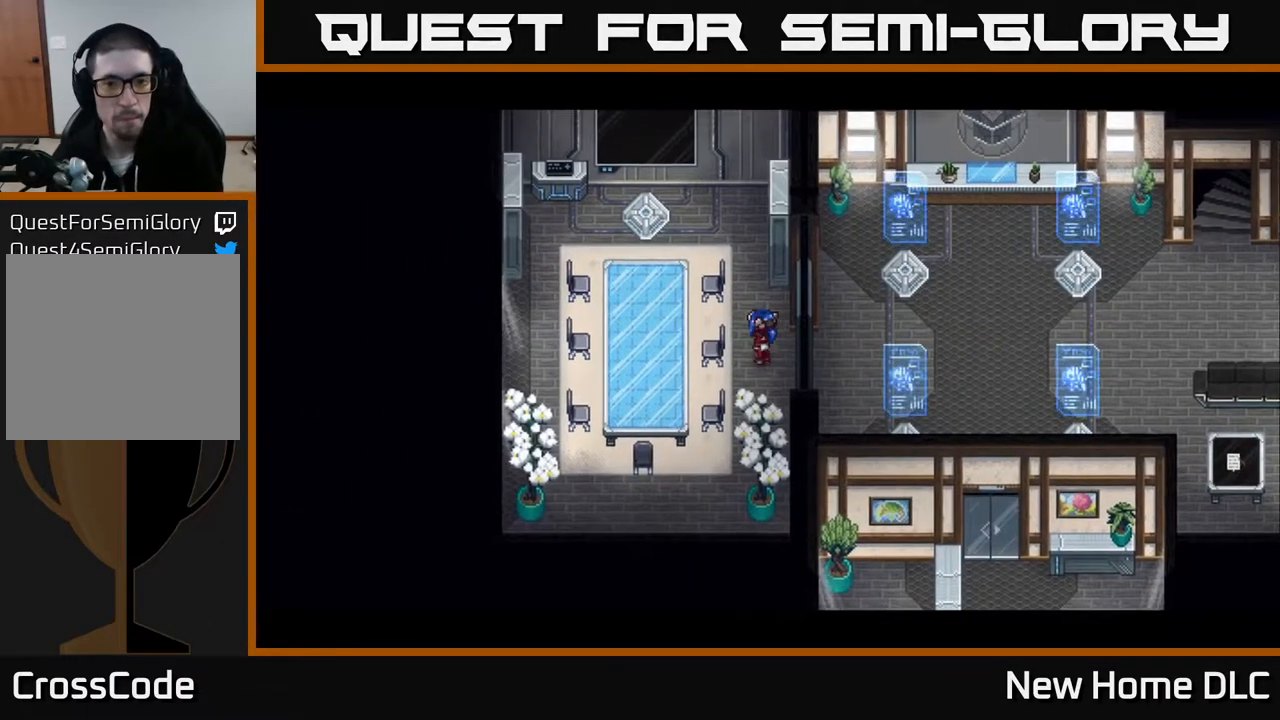
{"buttons": [], "left_stick": "center", "right_stick": "center", "events": []}
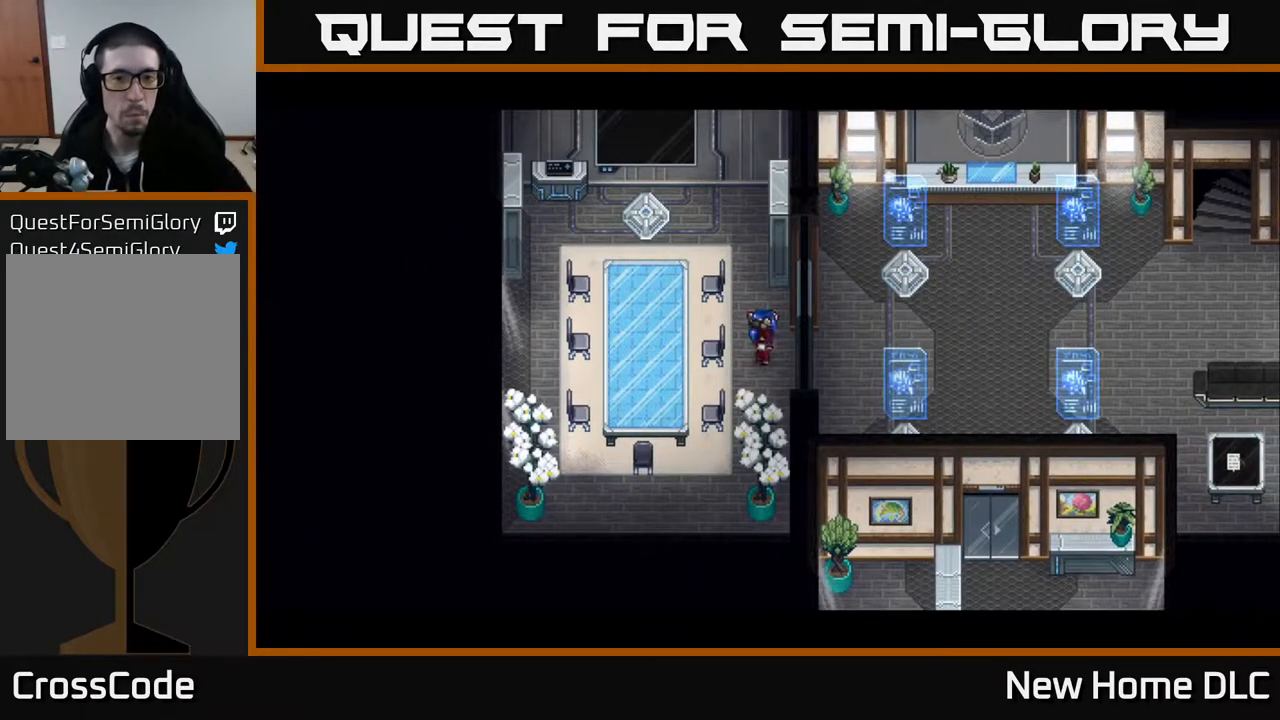
{"buttons": [], "left_stick": "center", "right_stick": "center", "events": []}
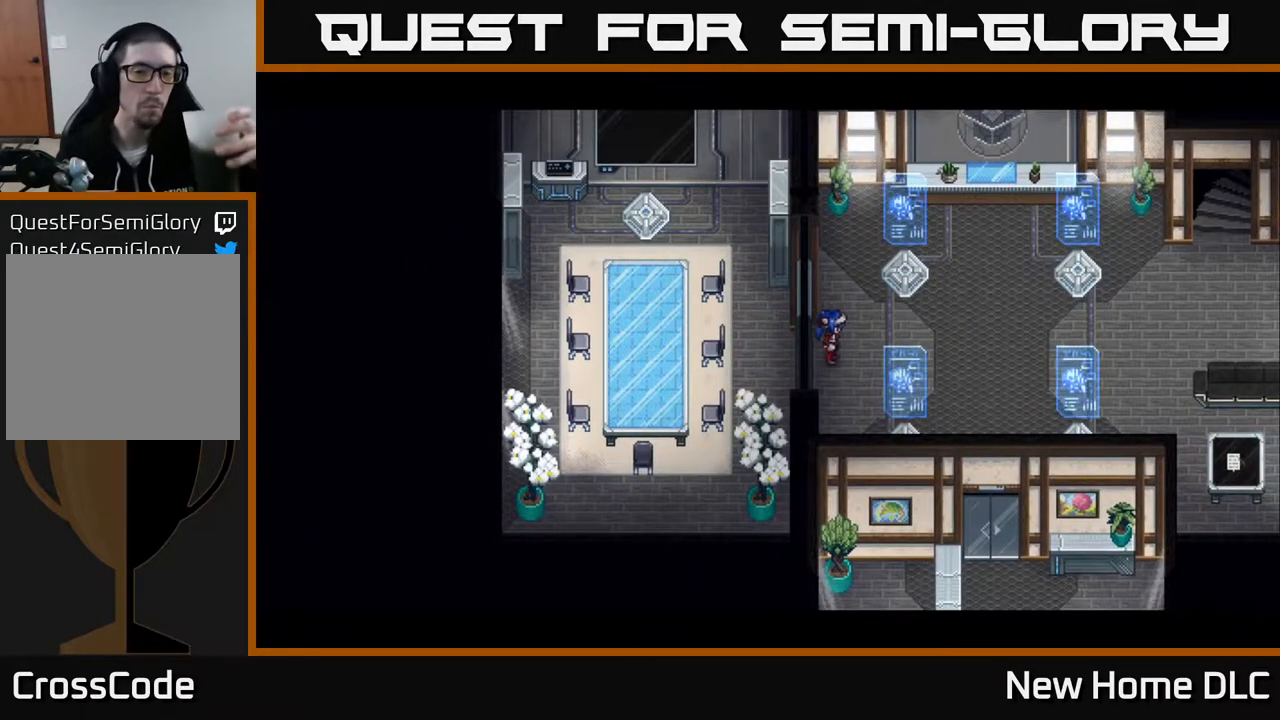
{"buttons": [], "left_stick": "center", "right_stick": "center", "events": []}
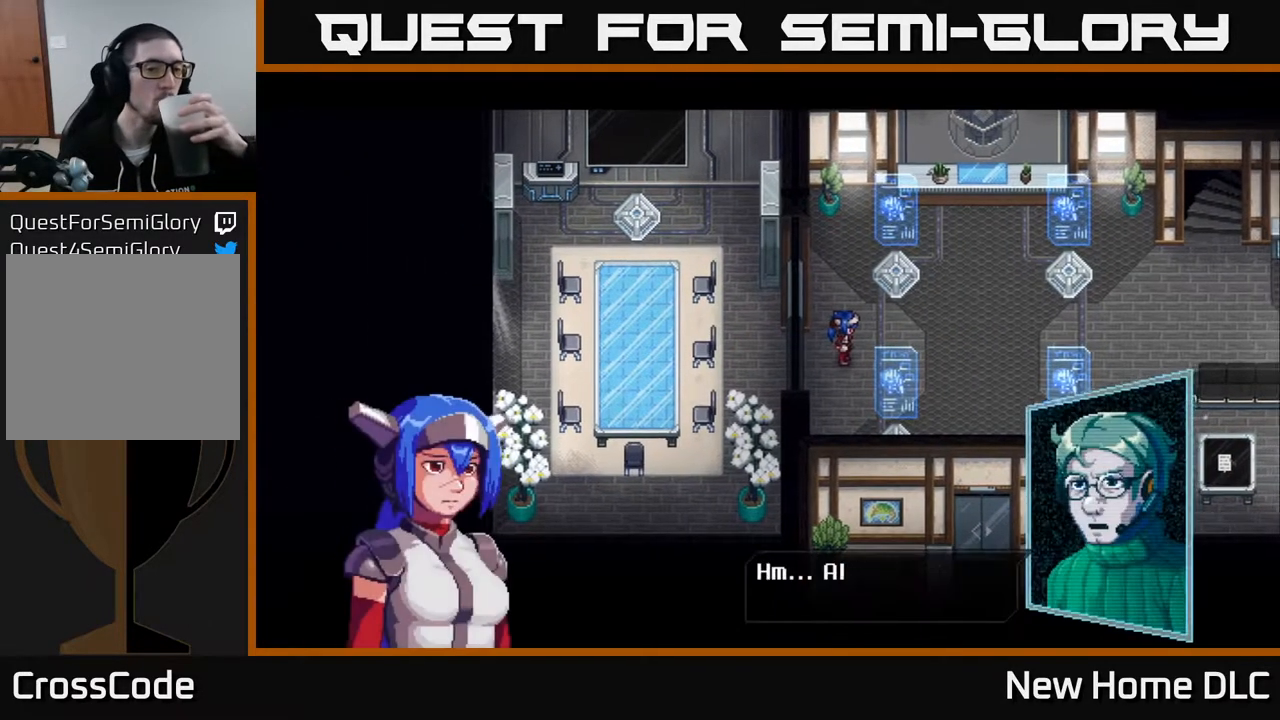
{"buttons": [], "left_stick": "center", "right_stick": "center", "events": []}
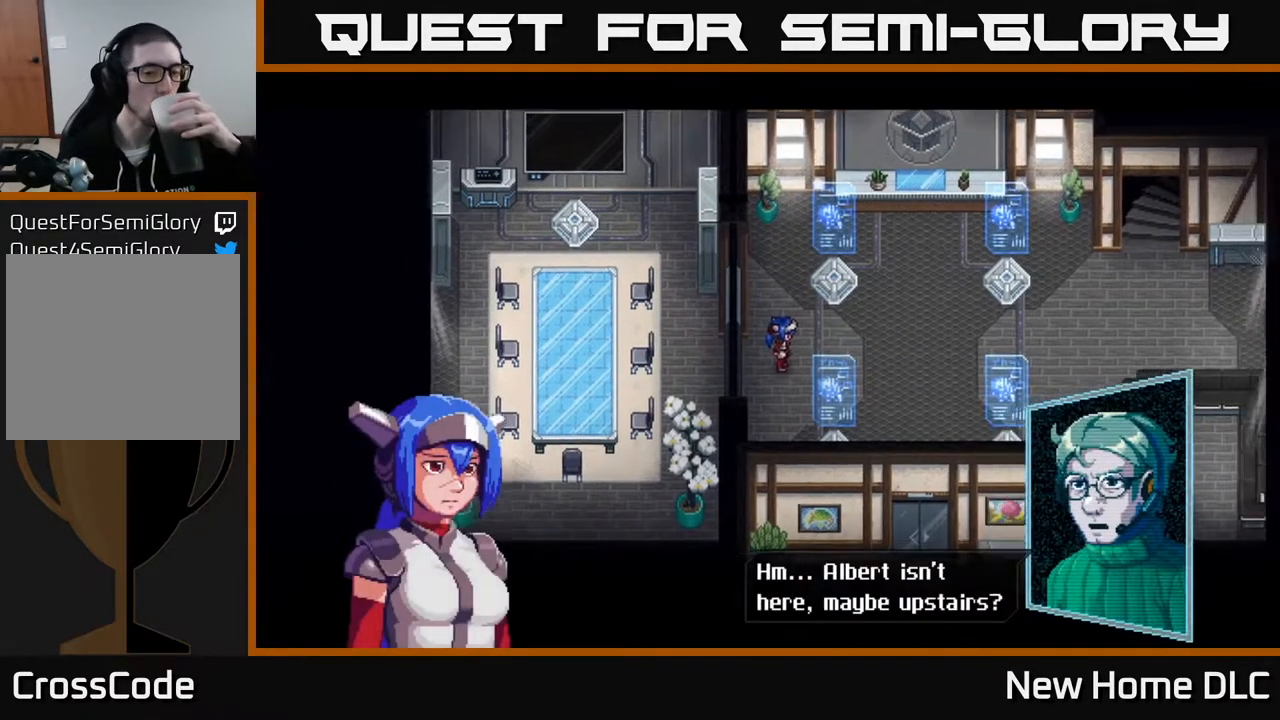
{"buttons": [], "left_stick": "center", "right_stick": "center", "events": [[383, "A", "down"], [500, "A", "up"]]}